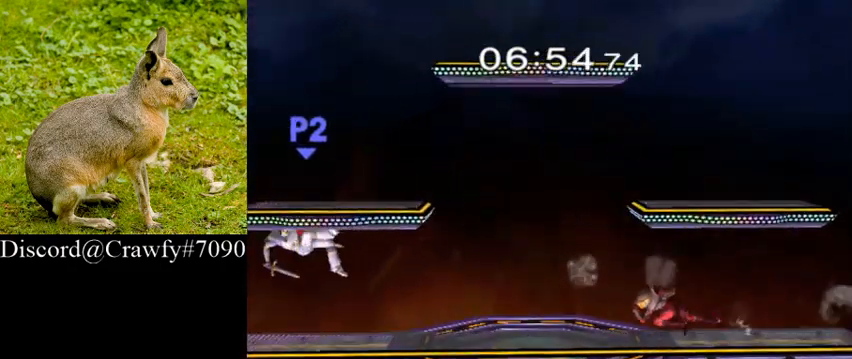
Gameplay with a controller (Nintendo layout); each line is a JSON object with the inputs held at the frame after it (dt_ms = milliseconds from this image to that frame). "button_events" lists button changes between this image and that frame as [ms after this image, input, new state], when the widget could be followed in between (sticks are given only as held states). Not read: L2 L3 R1 R3.
{"dt_ms": 500, "buttons": [], "left_stick": "right", "right_stick": "center", "button_events": []}
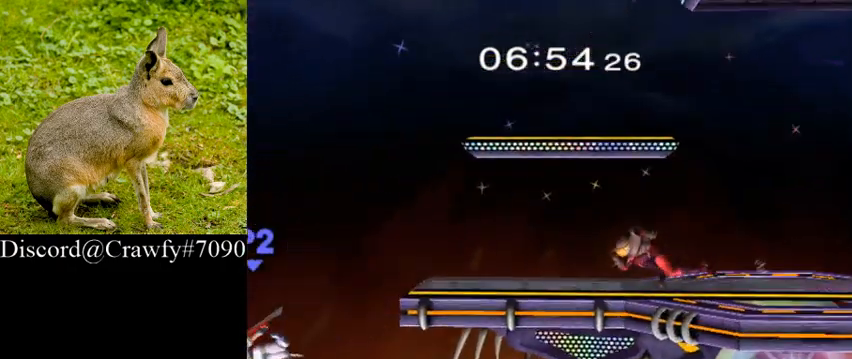
{"dt_ms": 500, "buttons": [], "left_stick": "right", "right_stick": "right", "button_events": [[167, "Y", "down"], [267, "Y", "up"]]}
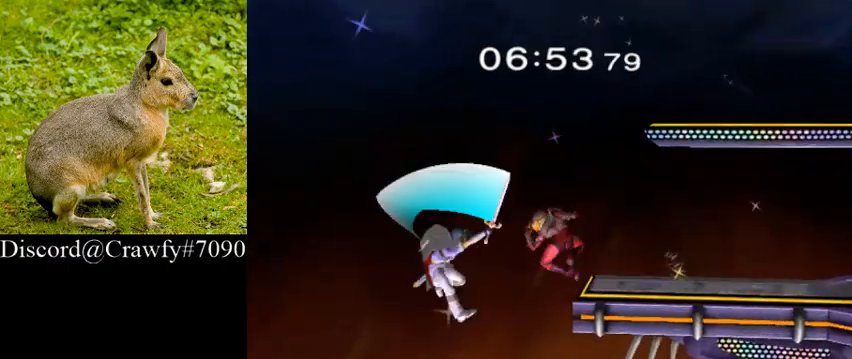
{"dt_ms": 500, "buttons": [], "left_stick": "left", "right_stick": "center"}
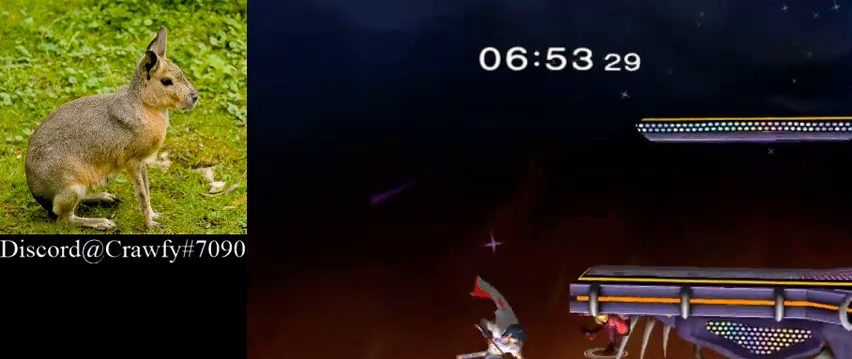
{"dt_ms": 500, "buttons": [], "left_stick": "up-right", "right_stick": "center", "button_events": [[267, "B", "down"], [400, "B", "up"]]}
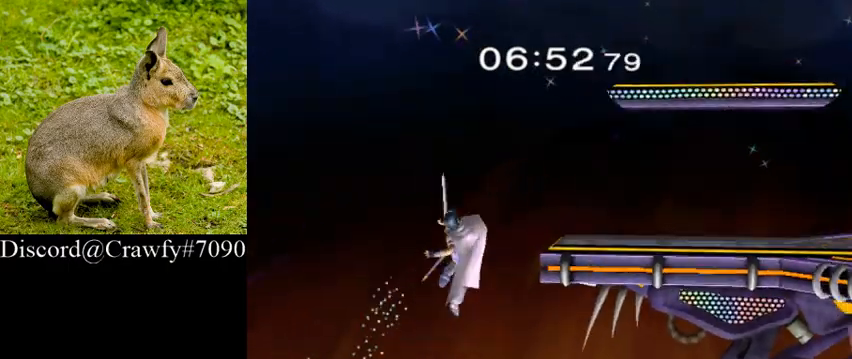
{"dt_ms": 500, "buttons": ["L1"], "left_stick": "center", "right_stick": "center", "button_events": [[467, "L1", "down"]]}
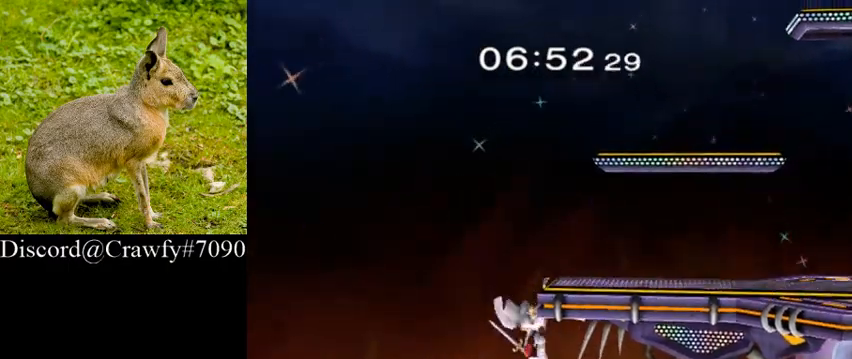
{"dt_ms": 1000, "buttons": [], "left_stick": "center", "right_stick": "center", "button_events": [[367, "X", "down"], [433, "X", "up"], [433, "Y", "down"], [533, "L1", "up"], [600, "Y", "up"], [867, "Y", "down"], [1000, "Y", "up"]]}
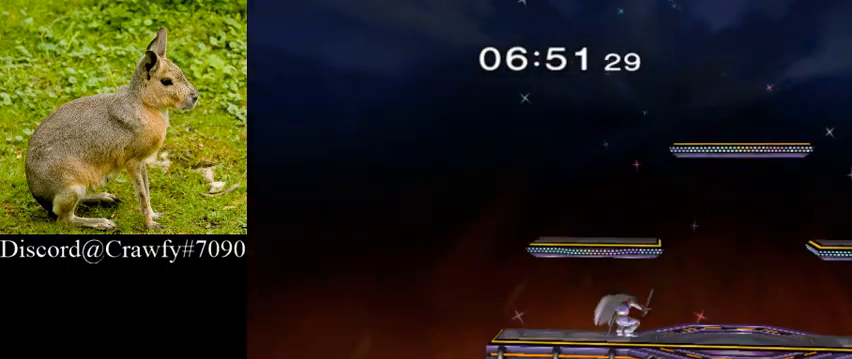
{"dt_ms": 500, "buttons": [], "left_stick": "center", "right_stick": "center", "button_events": []}
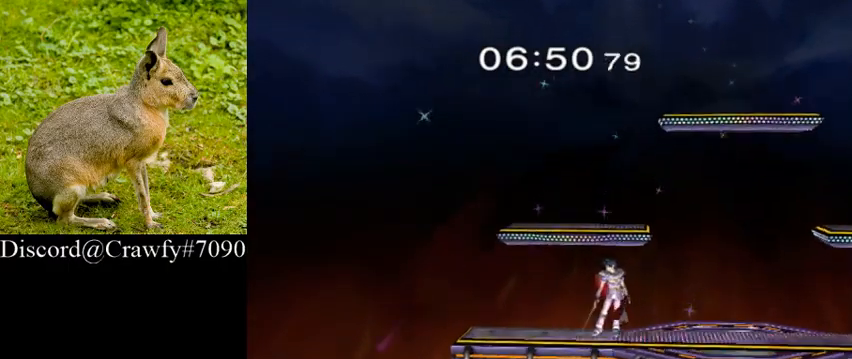
{"dt_ms": 500, "buttons": [], "left_stick": "center", "right_stick": "center", "button_events": []}
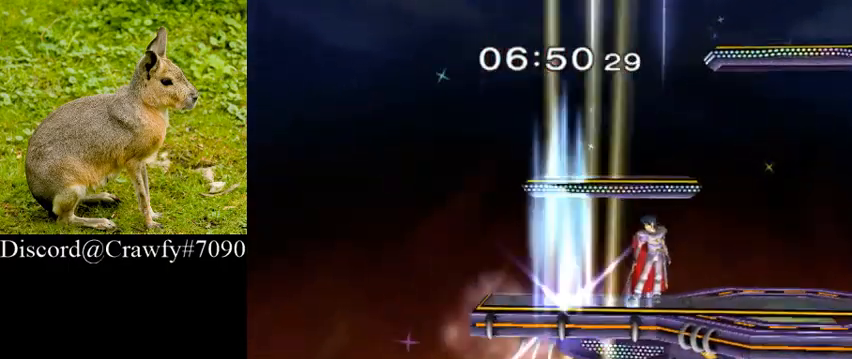
{"dt_ms": 500, "buttons": [], "left_stick": "center", "right_stick": "center", "button_events": [[100, "A", "down"], [300, "A", "up"]]}